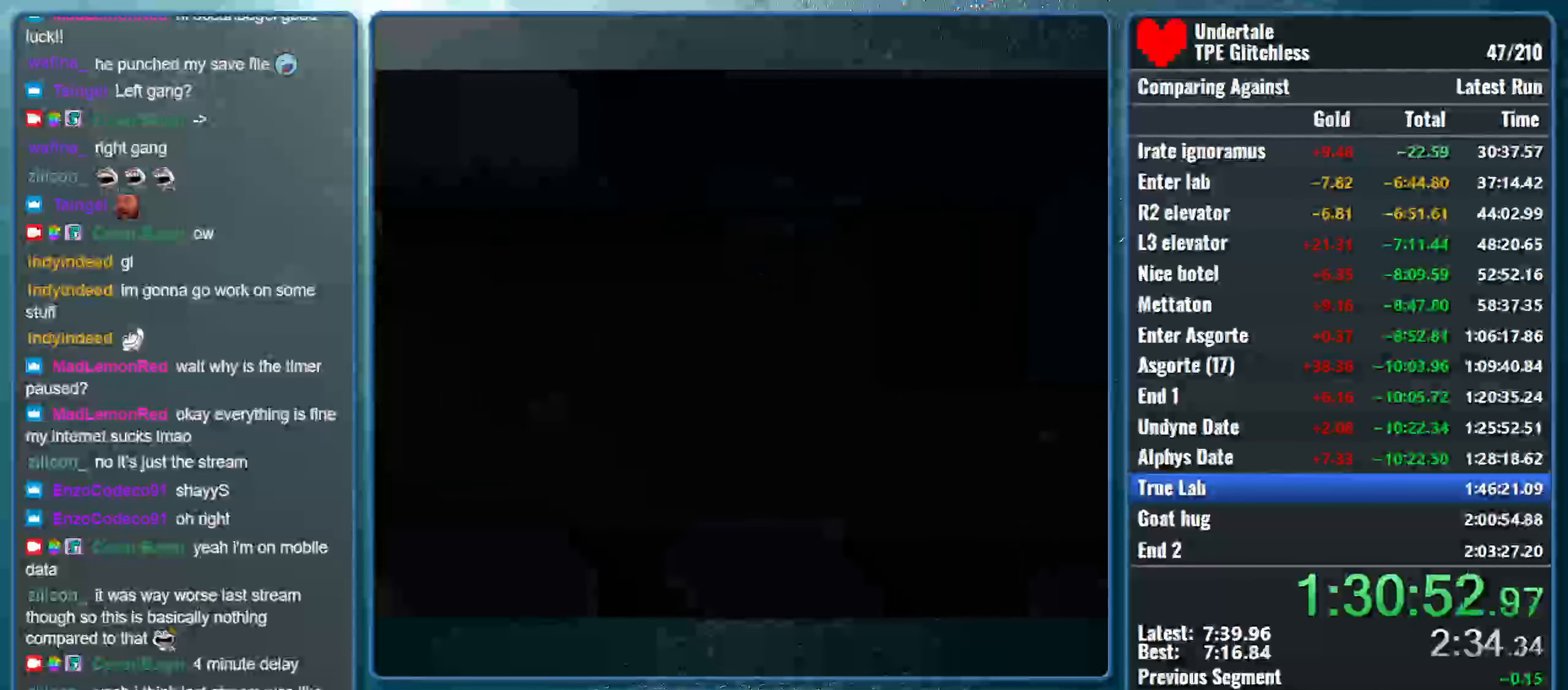
Gameplay with keyboard; each line is a JSON object with the keys held at the frame after it. "events" lists presses ("down") and releases ("up") of "alt", "c", "ctrl", "down", "left", "return", "right", "shift", "space", "up", "x" and "z" between this image and that frame as [ms after this image, input, new state], when the widget could be followed in between. No other keys are recorded. Mouse input is not recorded.
{"keys": ["right"], "events": []}
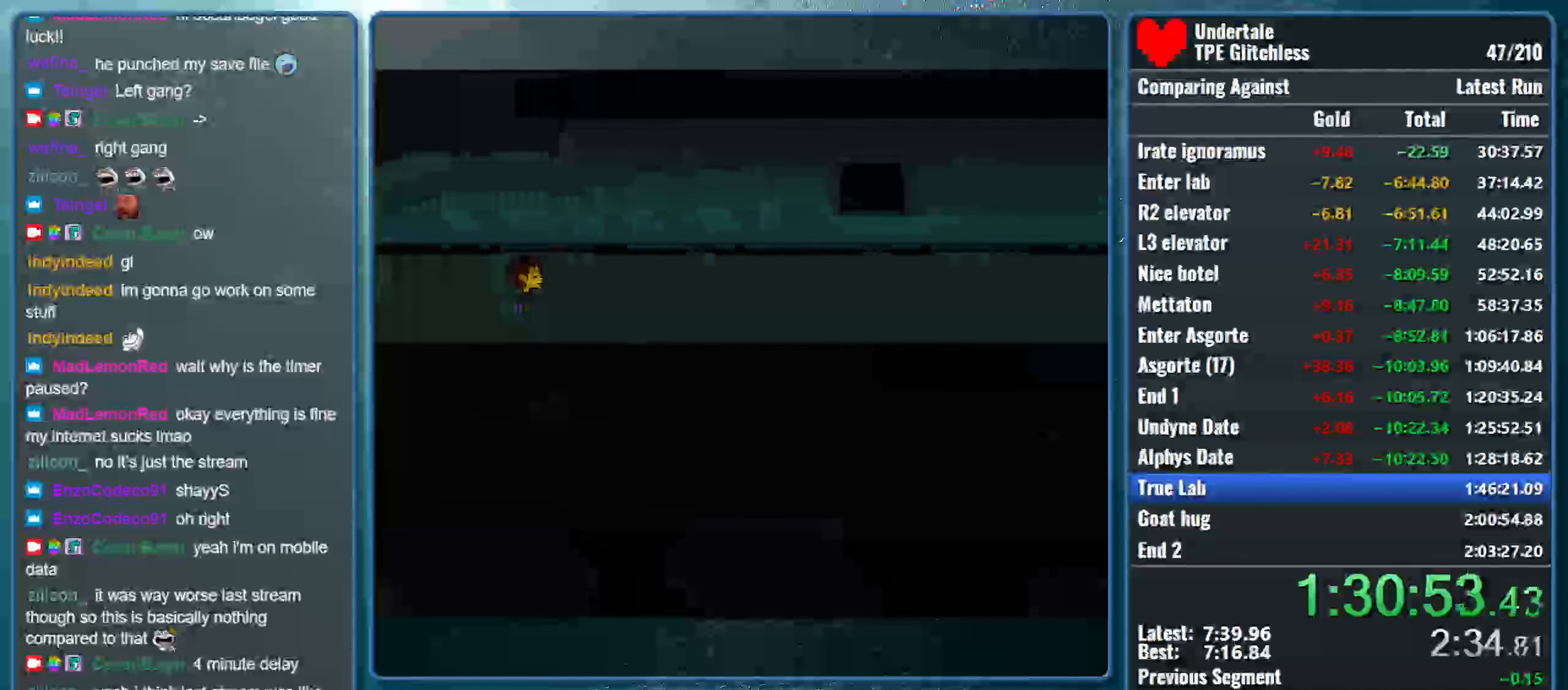
{"keys": ["right"], "events": []}
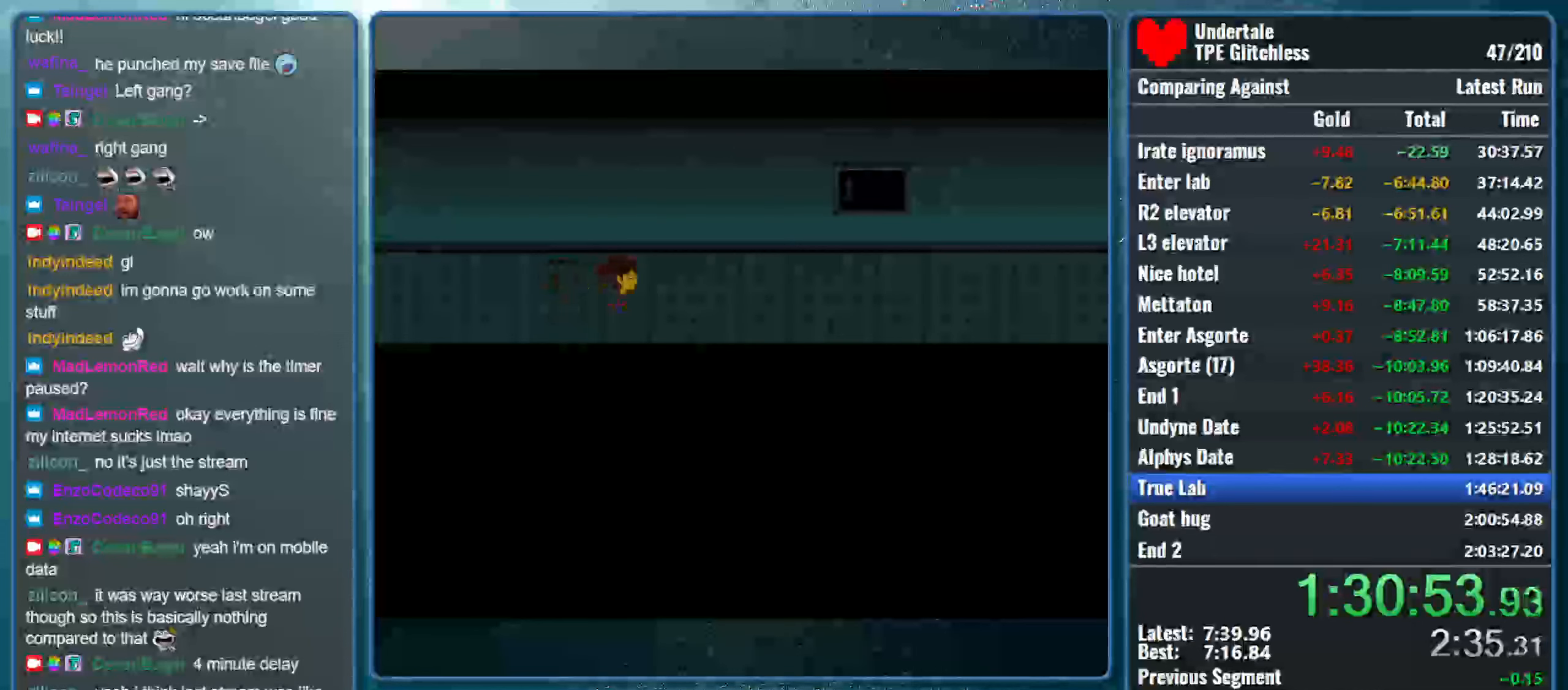
{"keys": ["right"], "events": []}
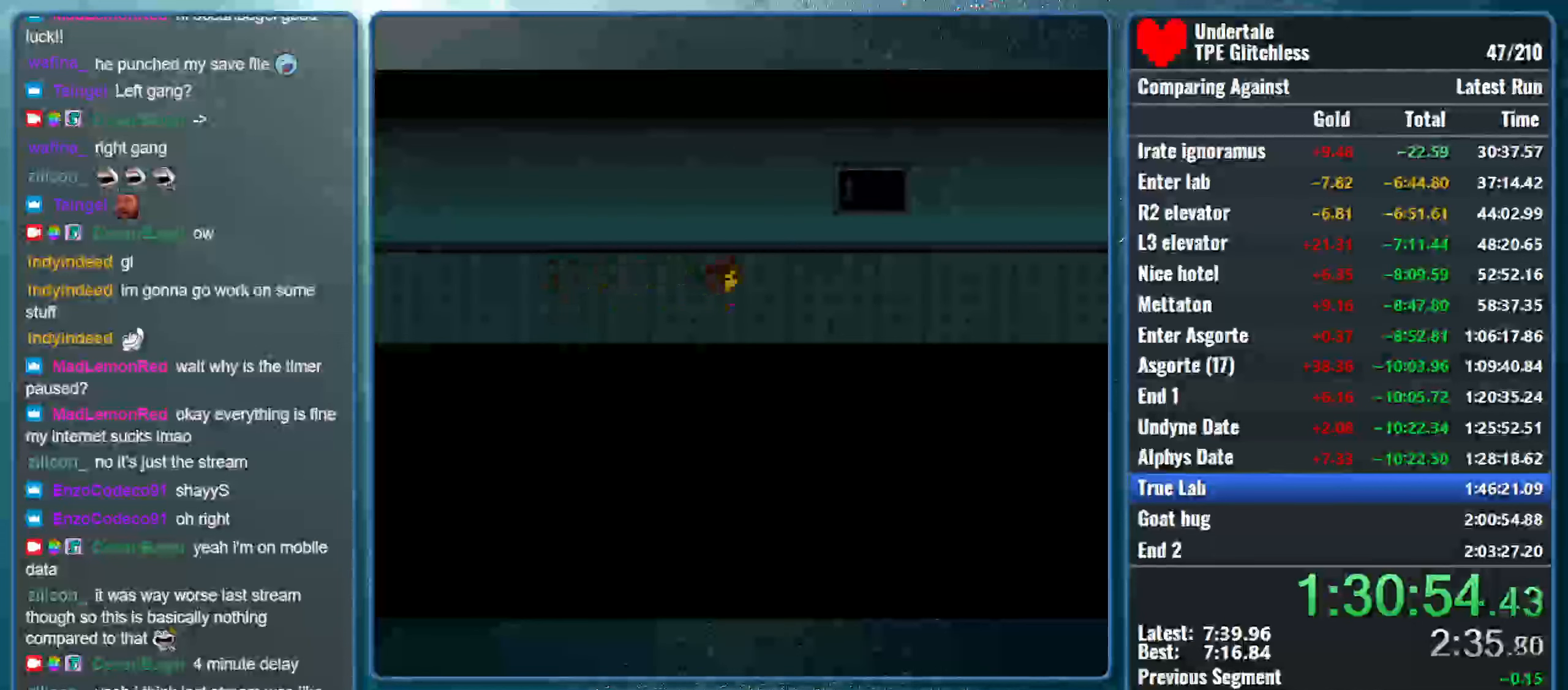
{"keys": ["right"], "events": []}
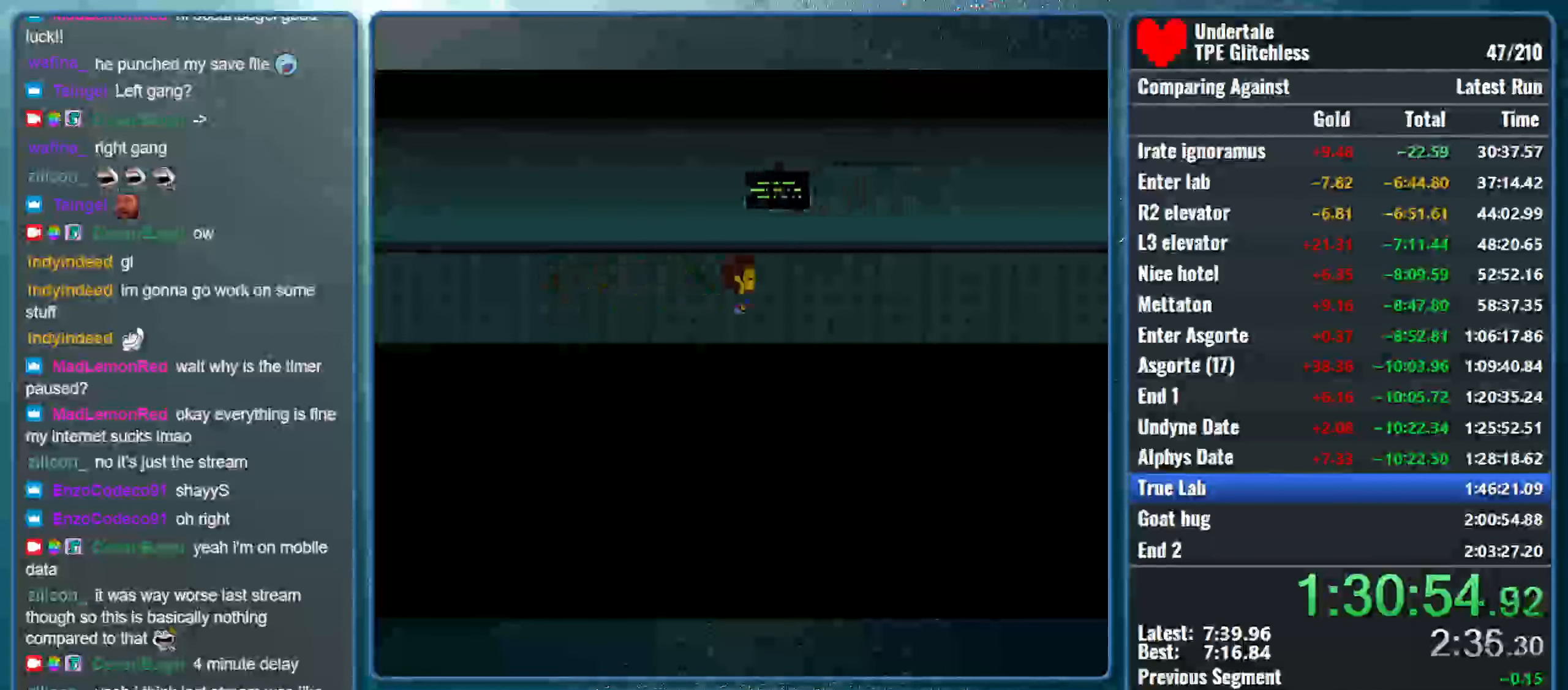
{"keys": ["right"], "events": []}
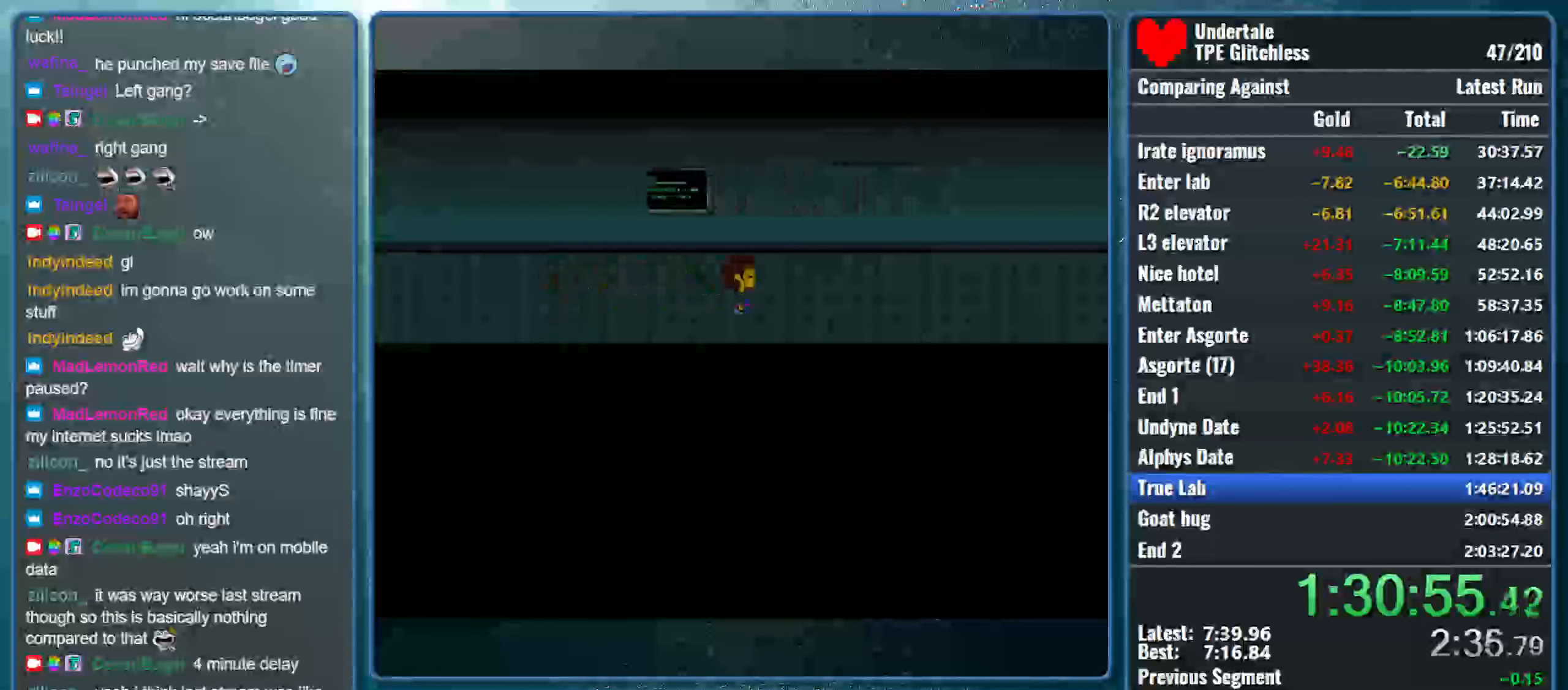
{"keys": ["right"], "events": []}
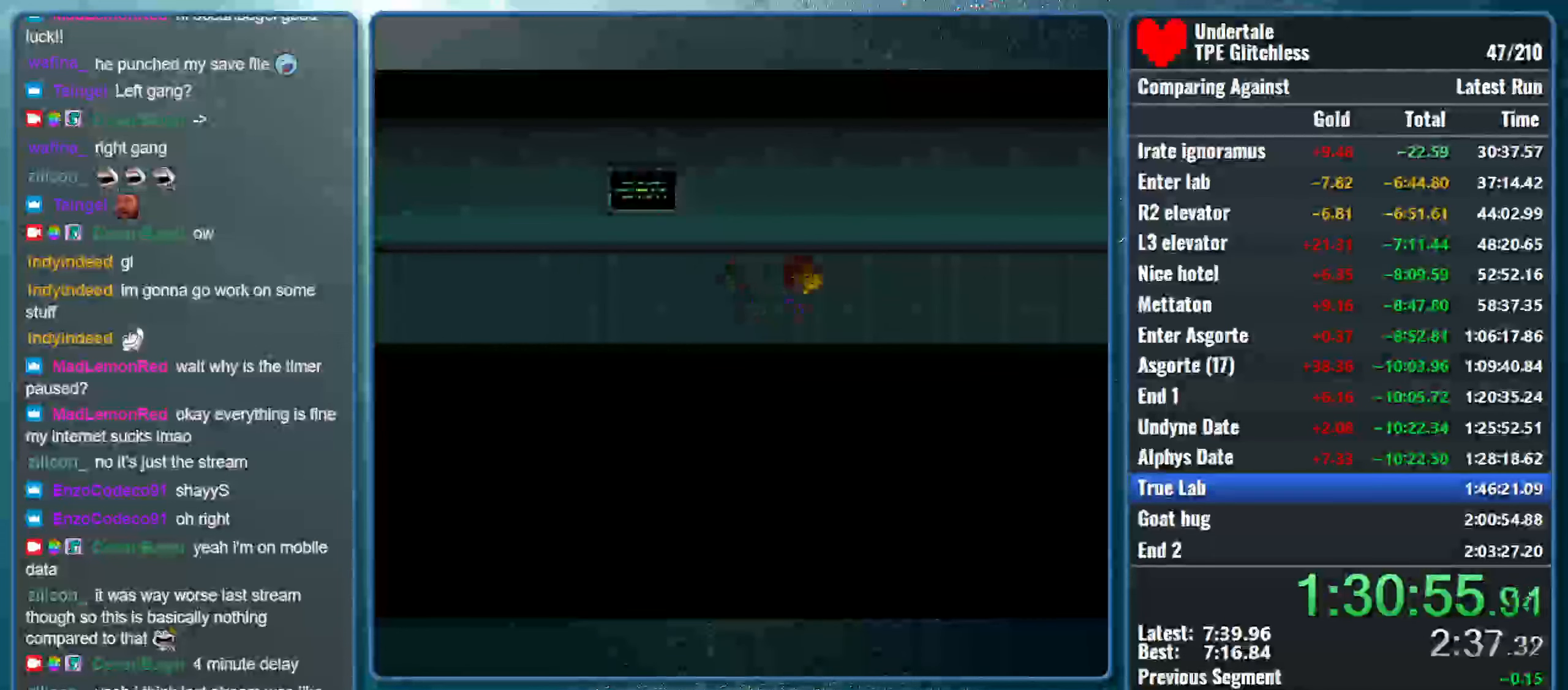
{"keys": ["right"], "events": []}
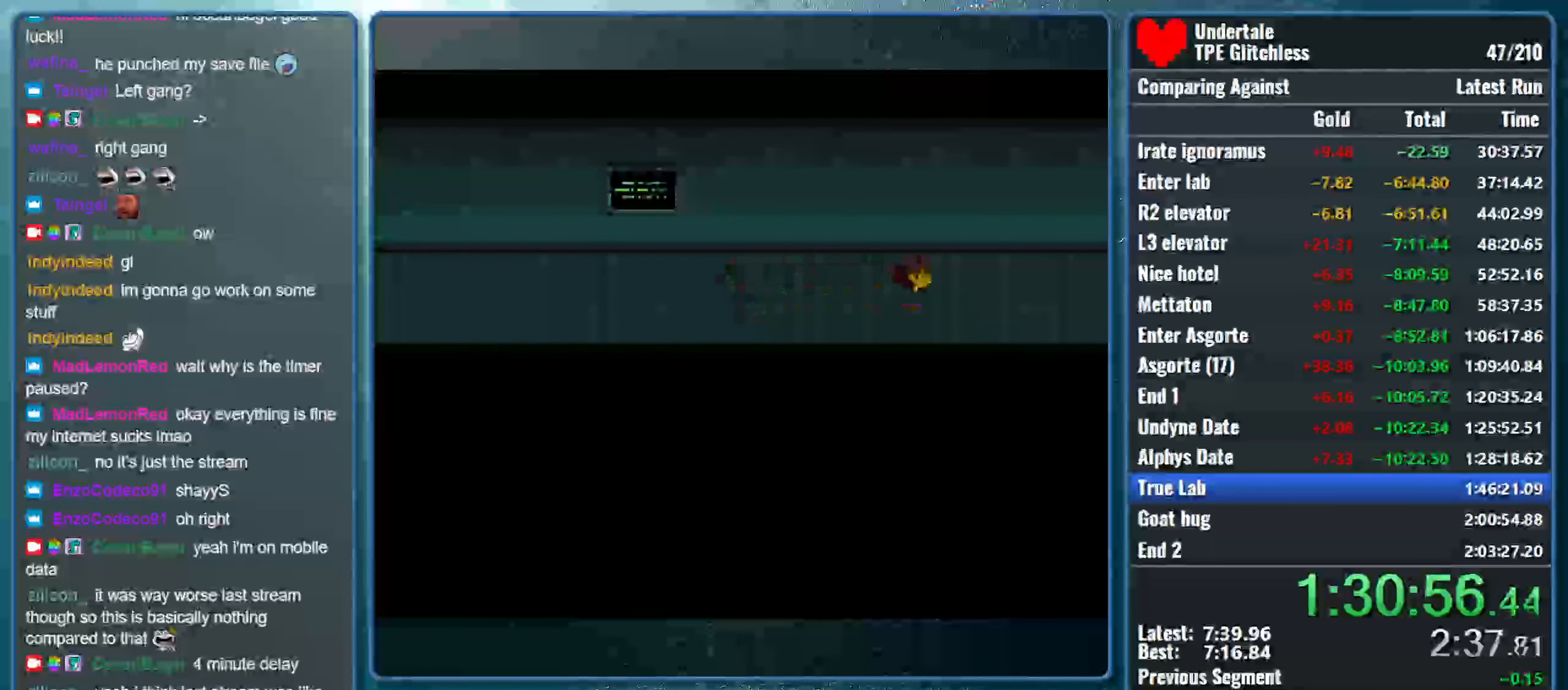
{"keys": ["right"], "events": []}
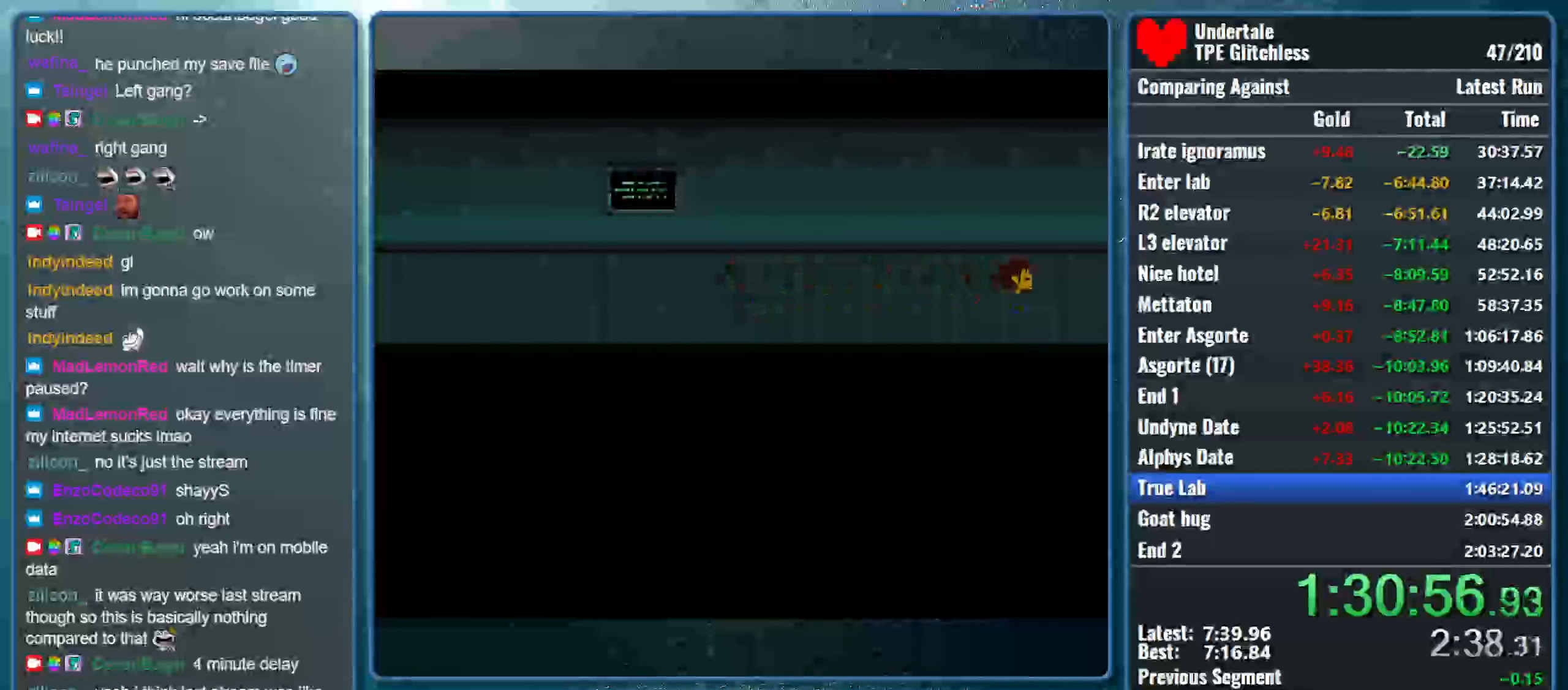
{"keys": ["right"], "events": []}
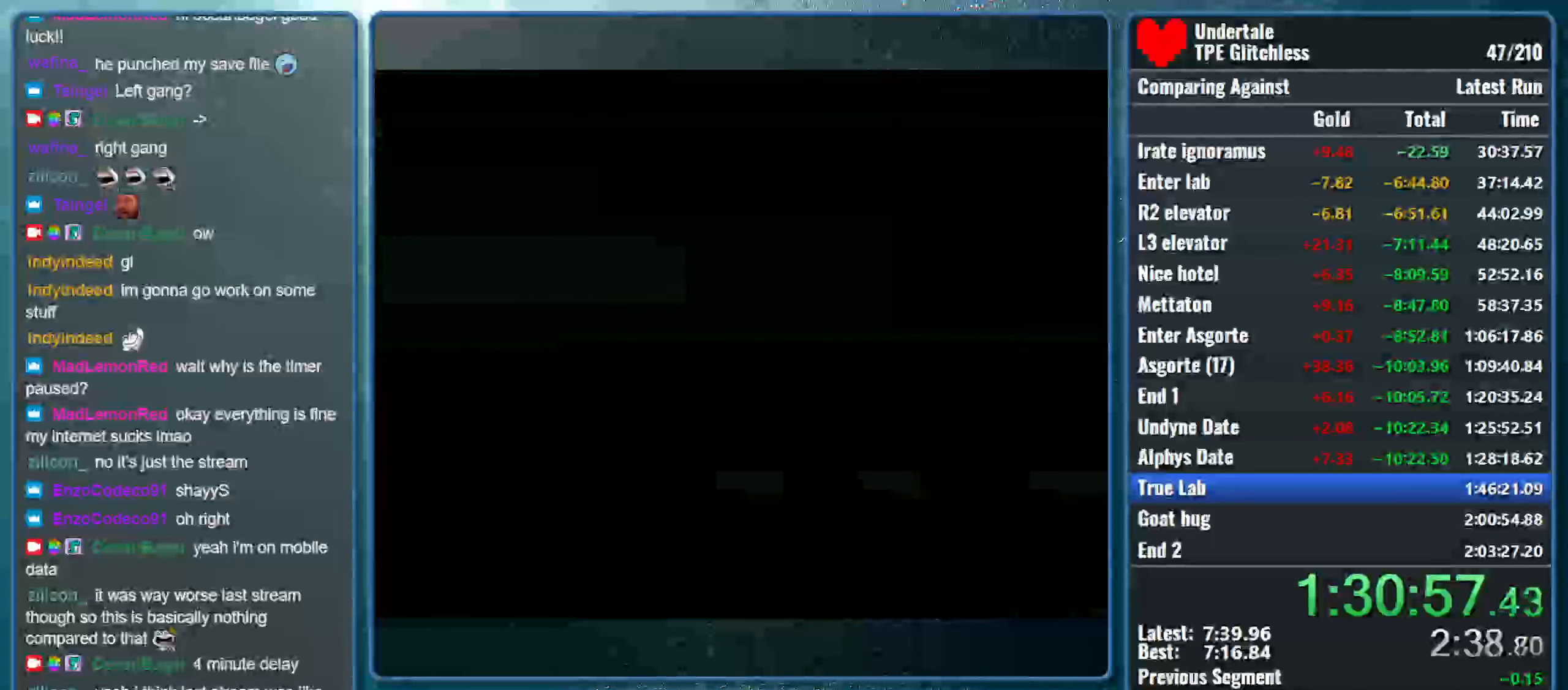
{"keys": ["down", "right"], "events": [[467, "down", "down"]]}
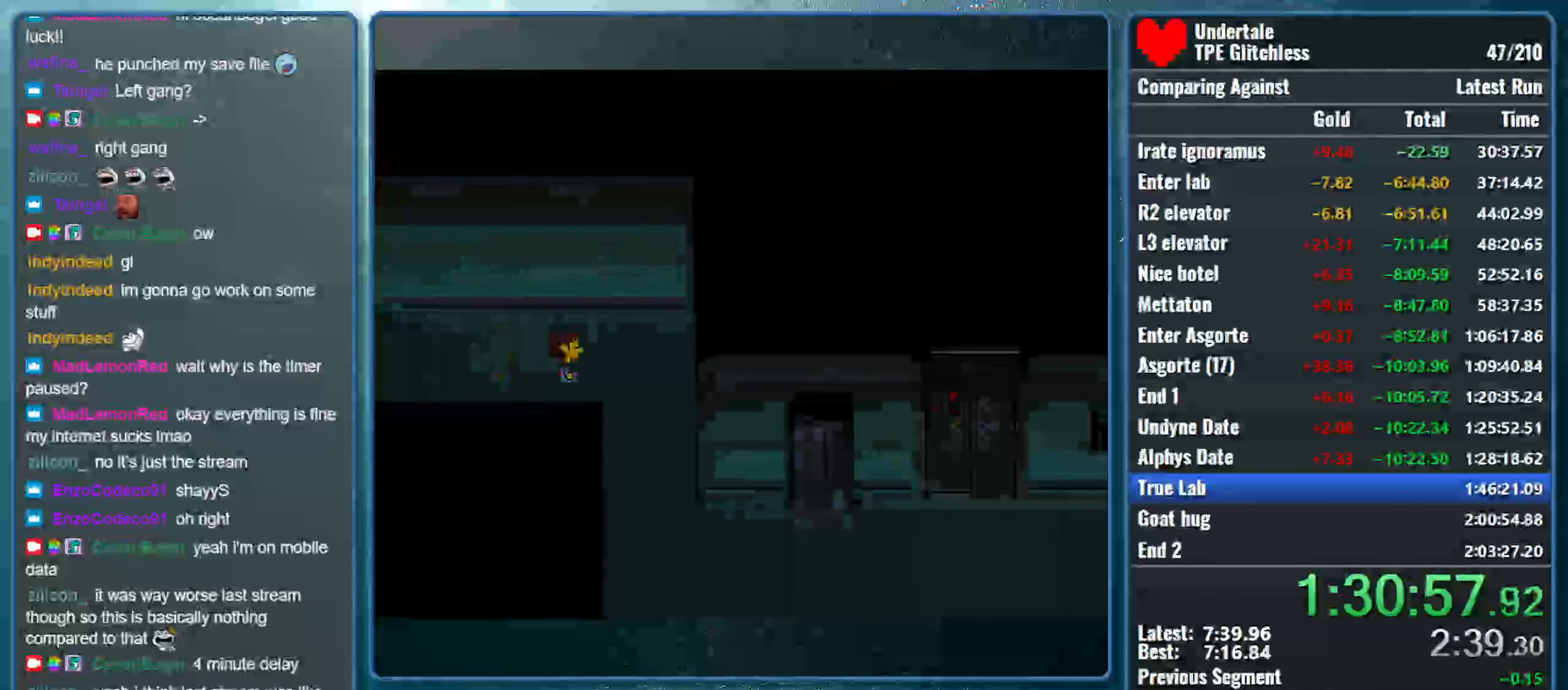
{"keys": ["down", "right"], "events": []}
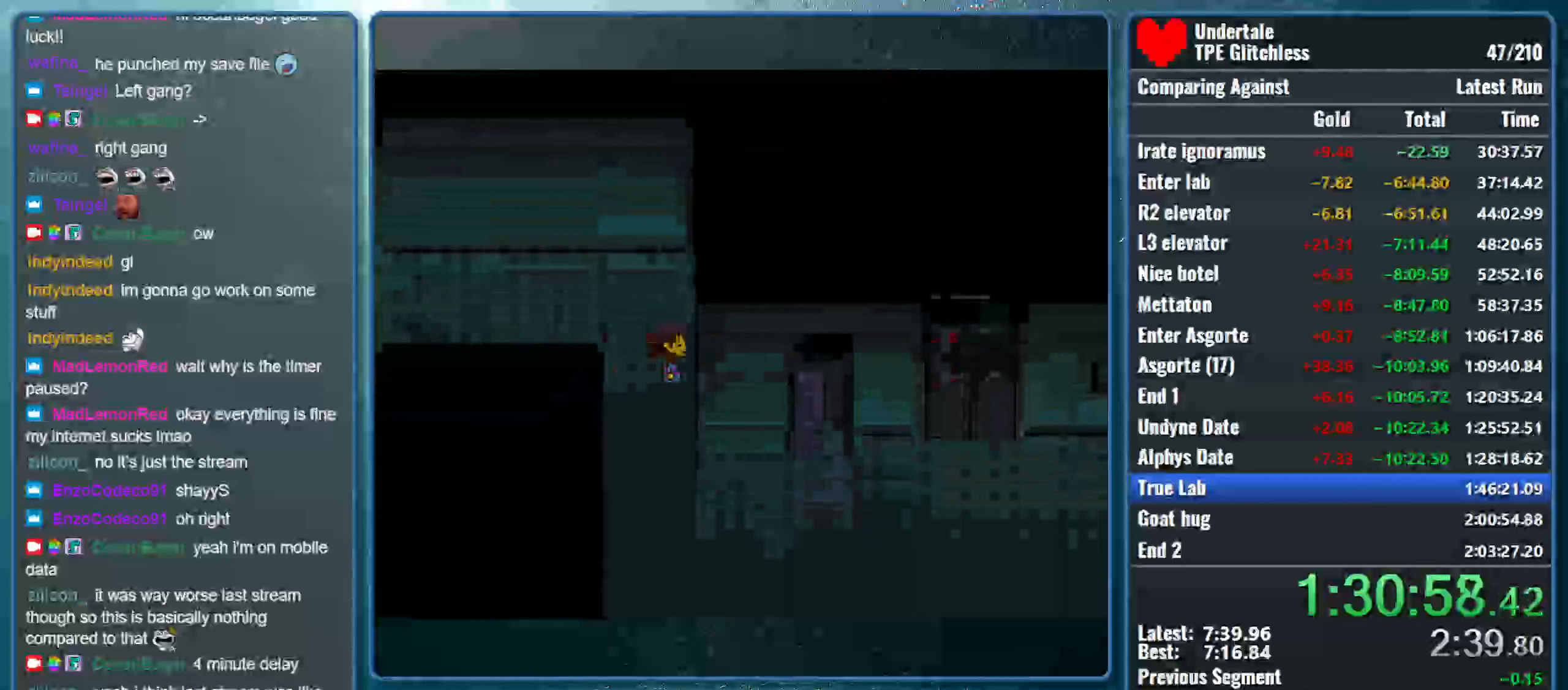
{"keys": ["down", "right"], "events": []}
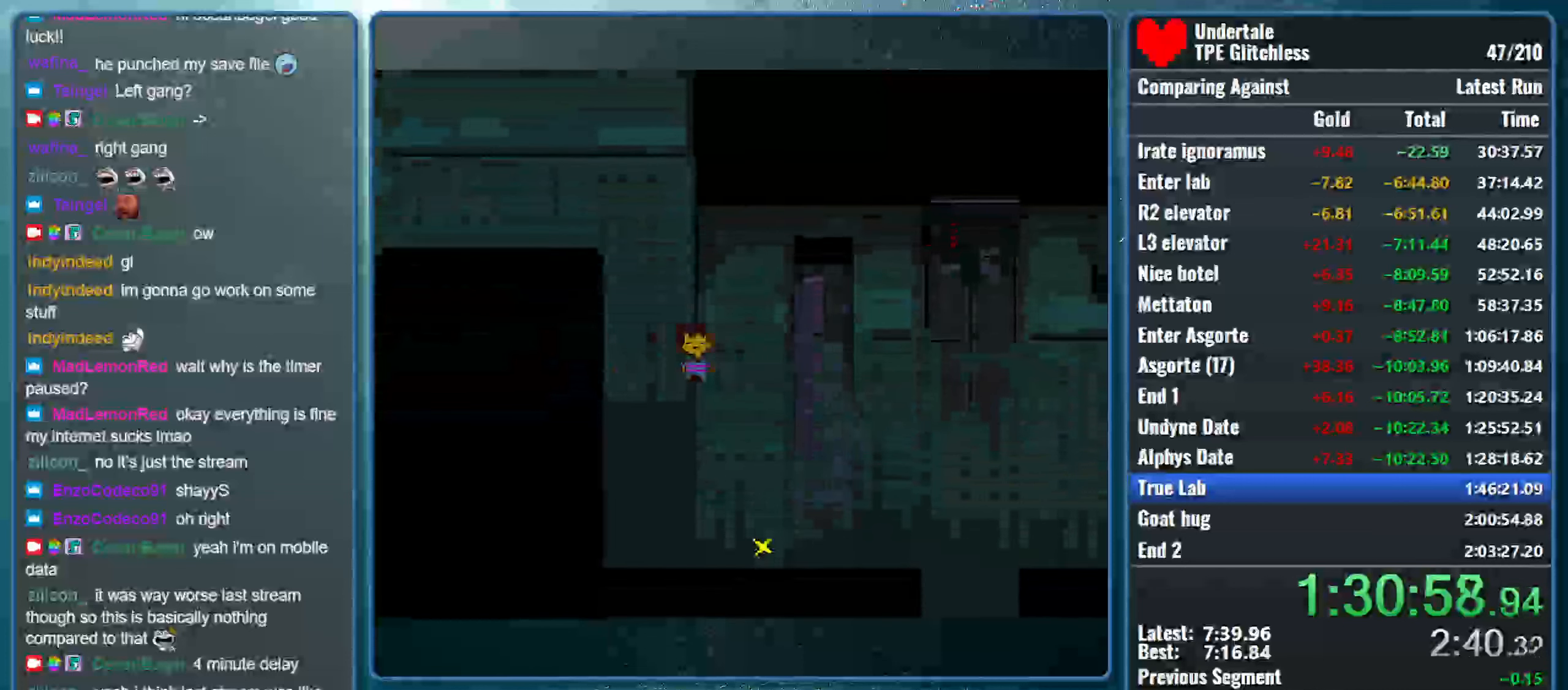
{"keys": ["right"], "events": [[266, "down", "up"]]}
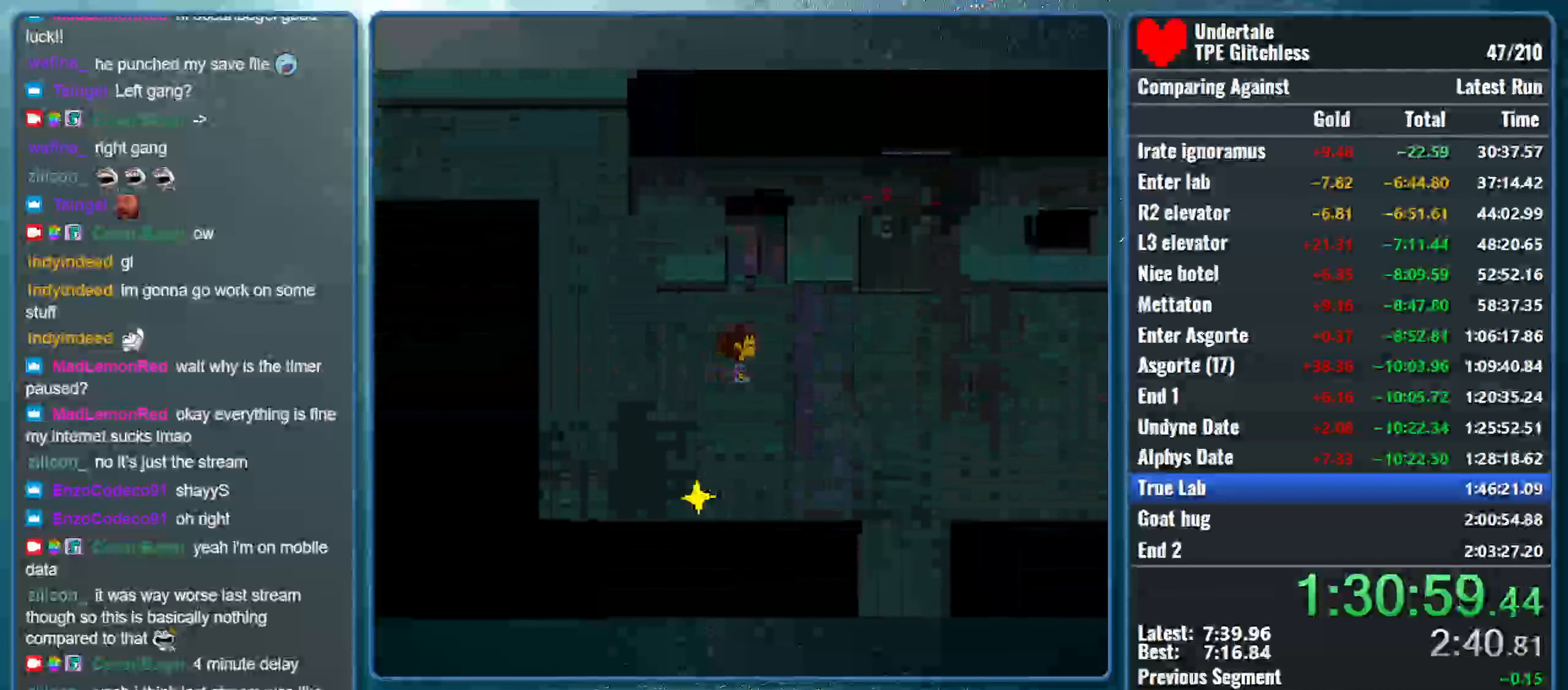
{"keys": ["right"], "events": []}
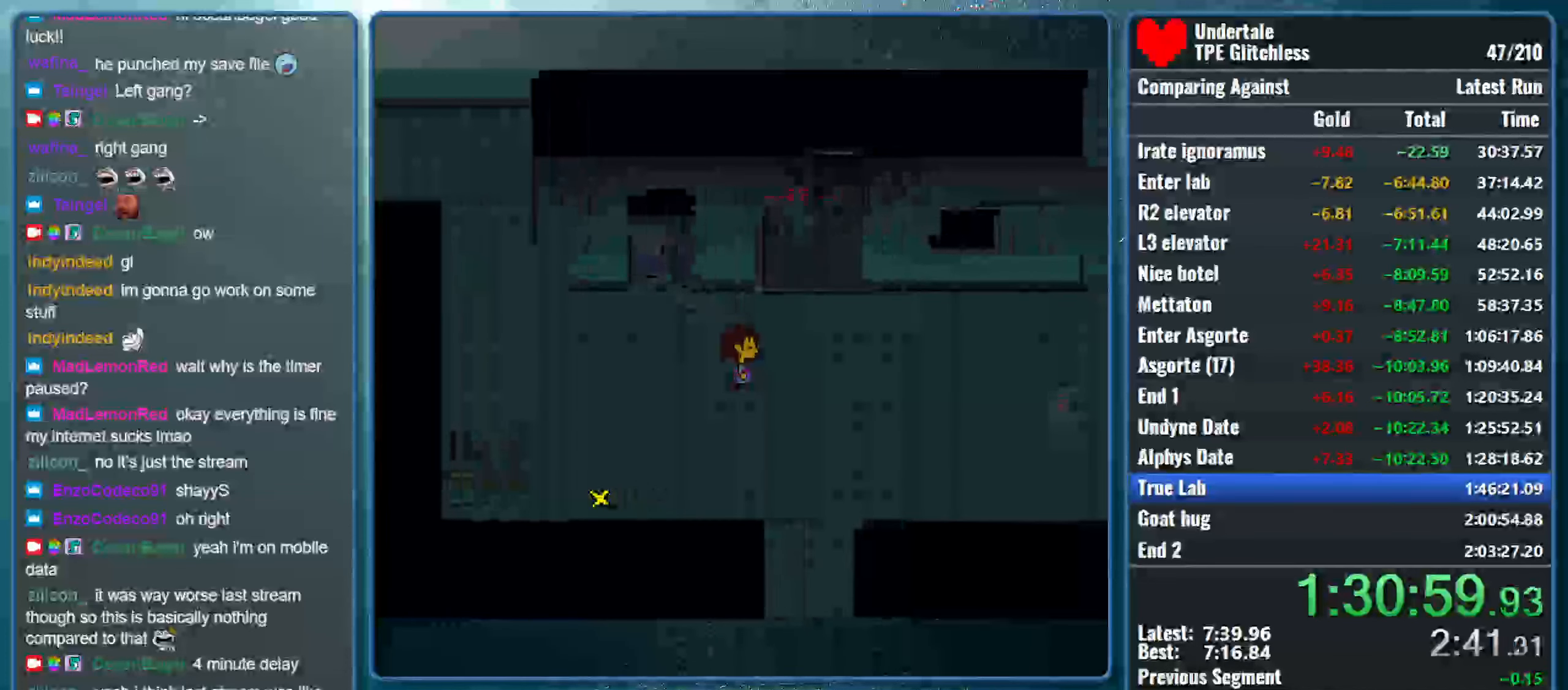
{"keys": ["right"], "events": []}
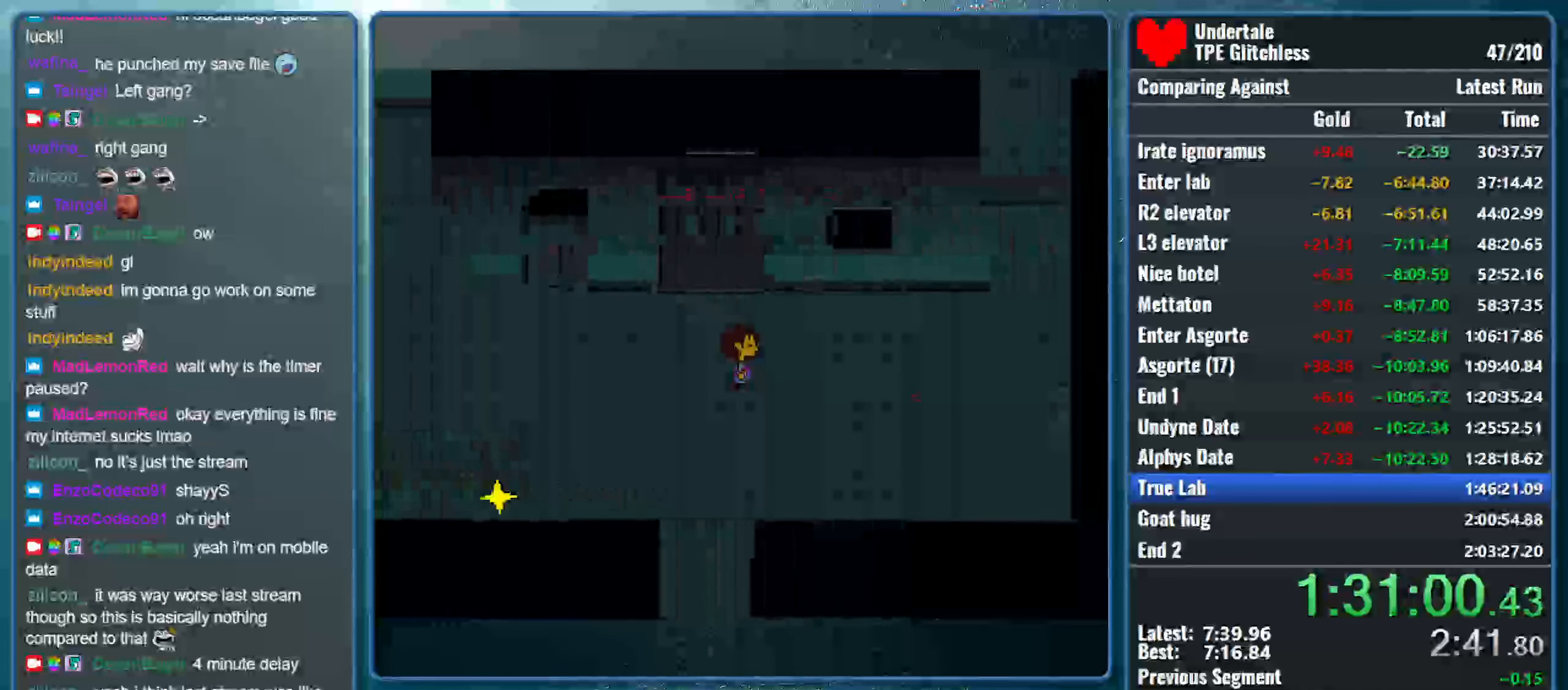
{"keys": ["right", "up"], "events": [[133, "up", "down"]]}
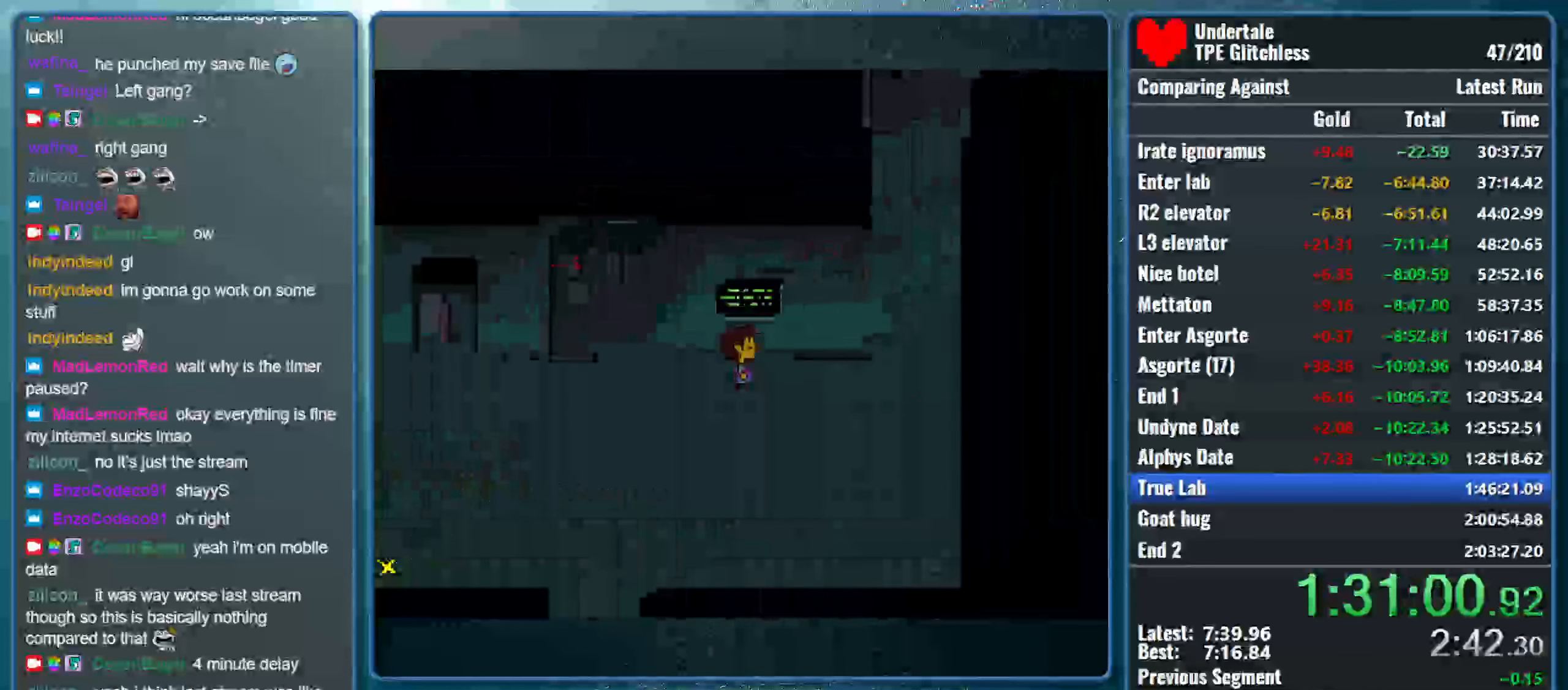
{"keys": ["right", "up"], "events": []}
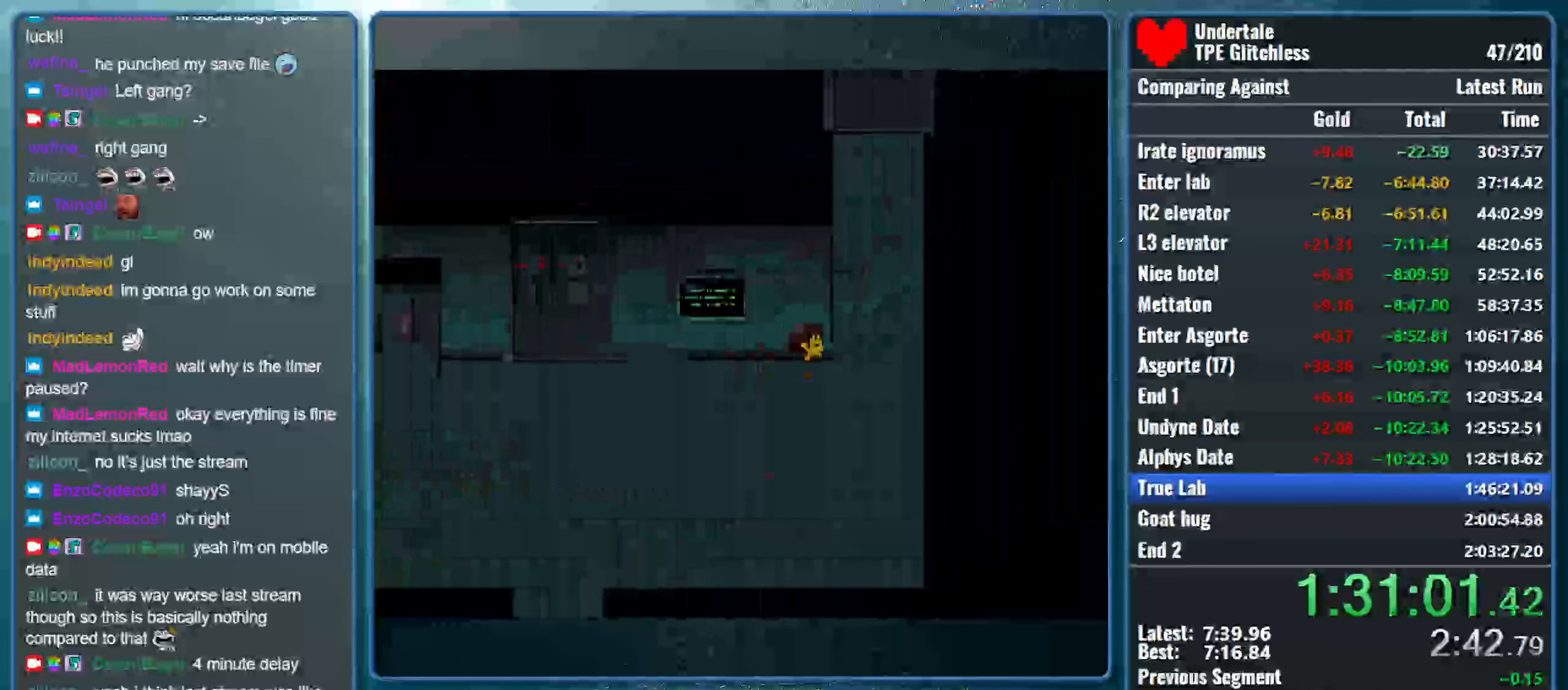
{"keys": ["up"], "events": [[433, "right", "up"]]}
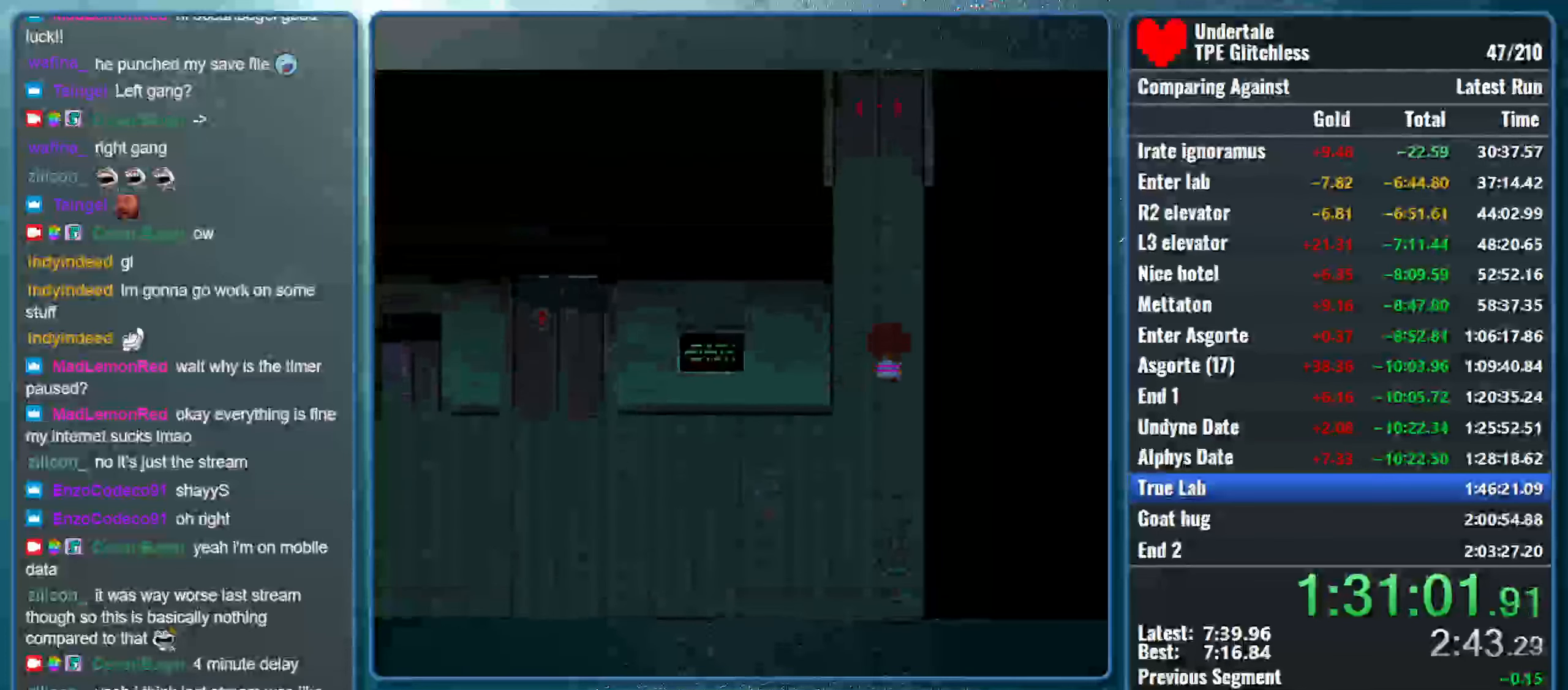
{"keys": ["up"], "events": []}
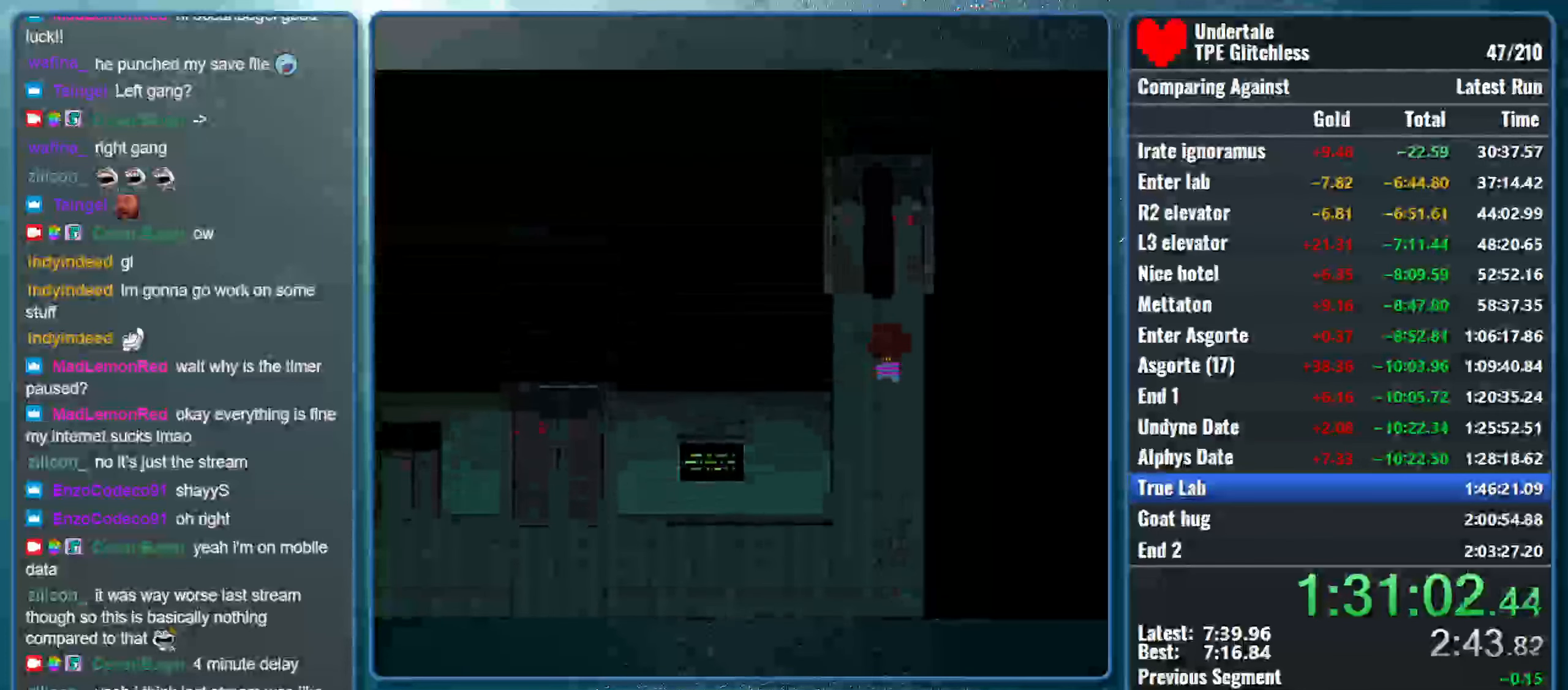
{"keys": ["right", "up"], "events": [[466, "right", "down"]]}
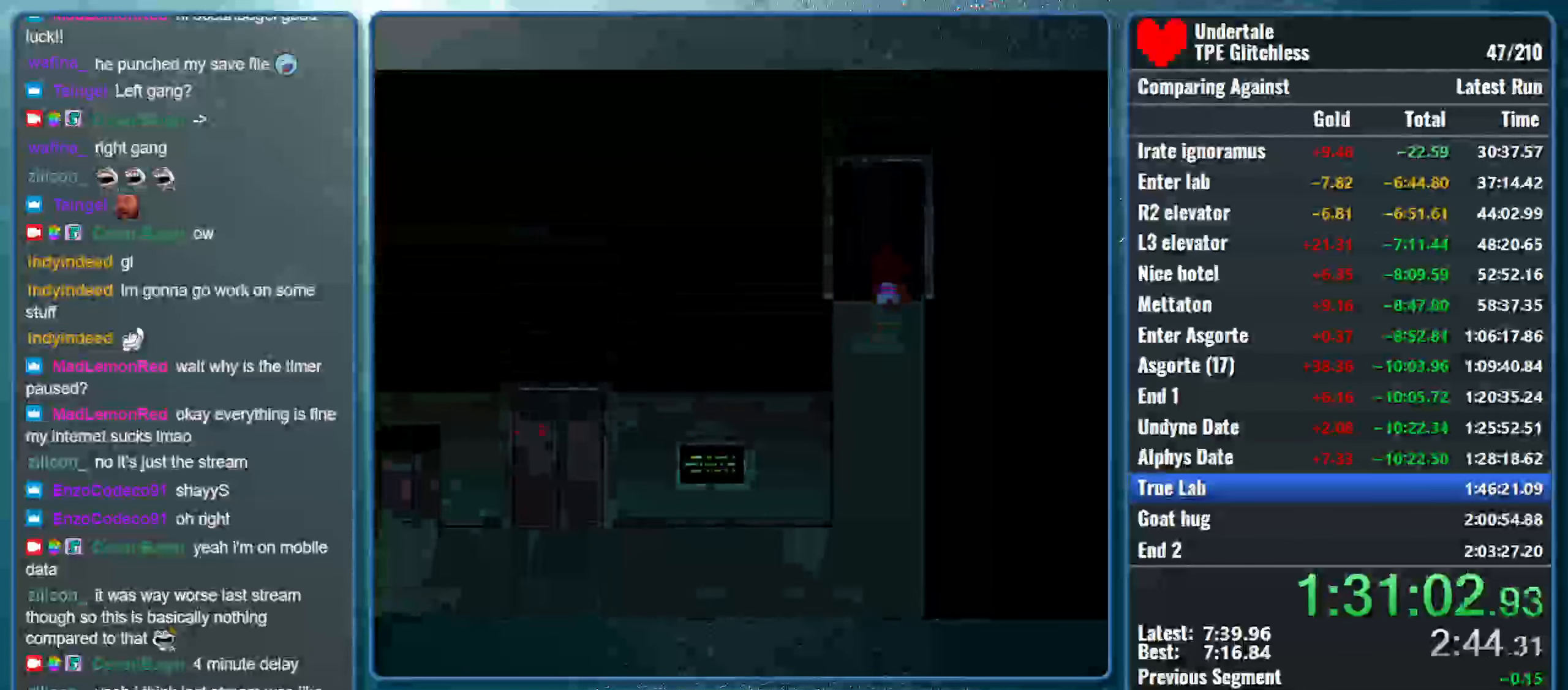
{"keys": ["right", "up"], "events": []}
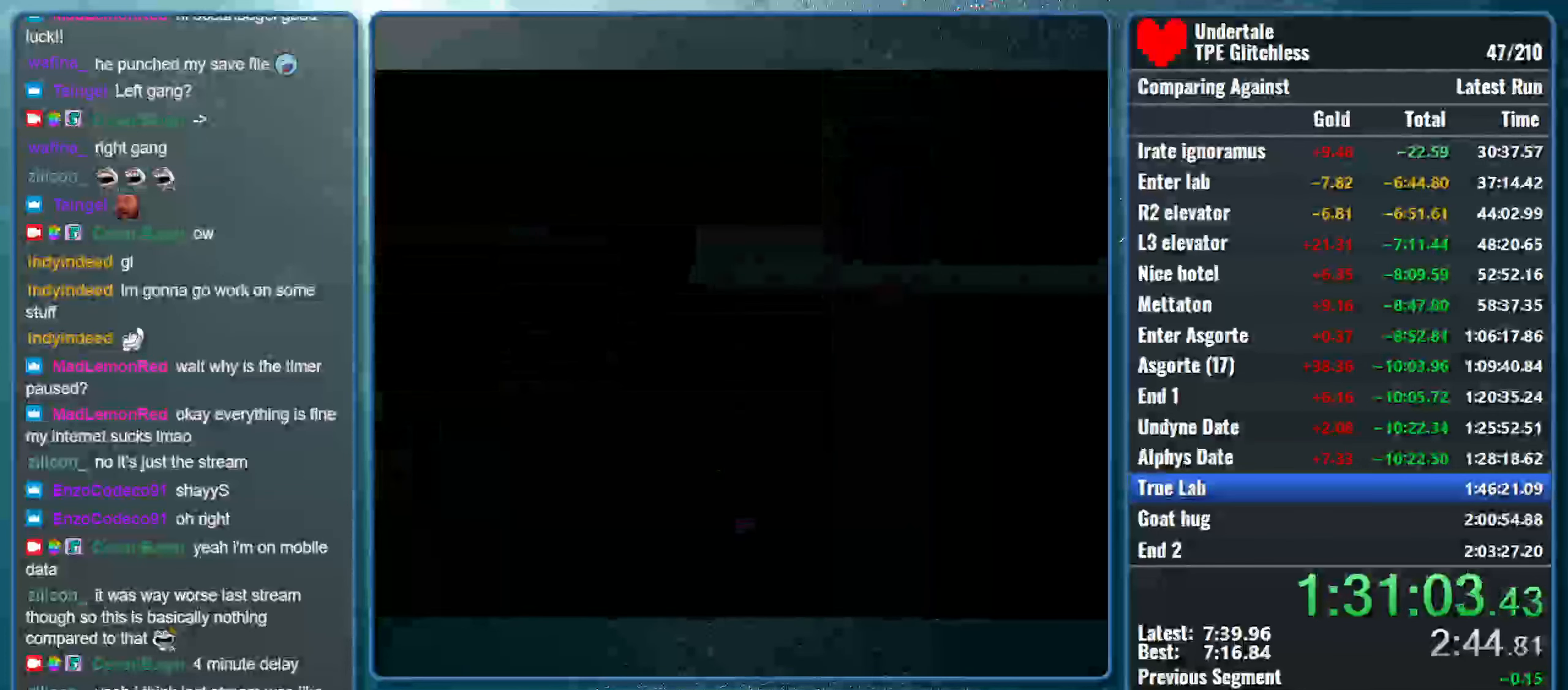
{"keys": ["right", "up"], "events": []}
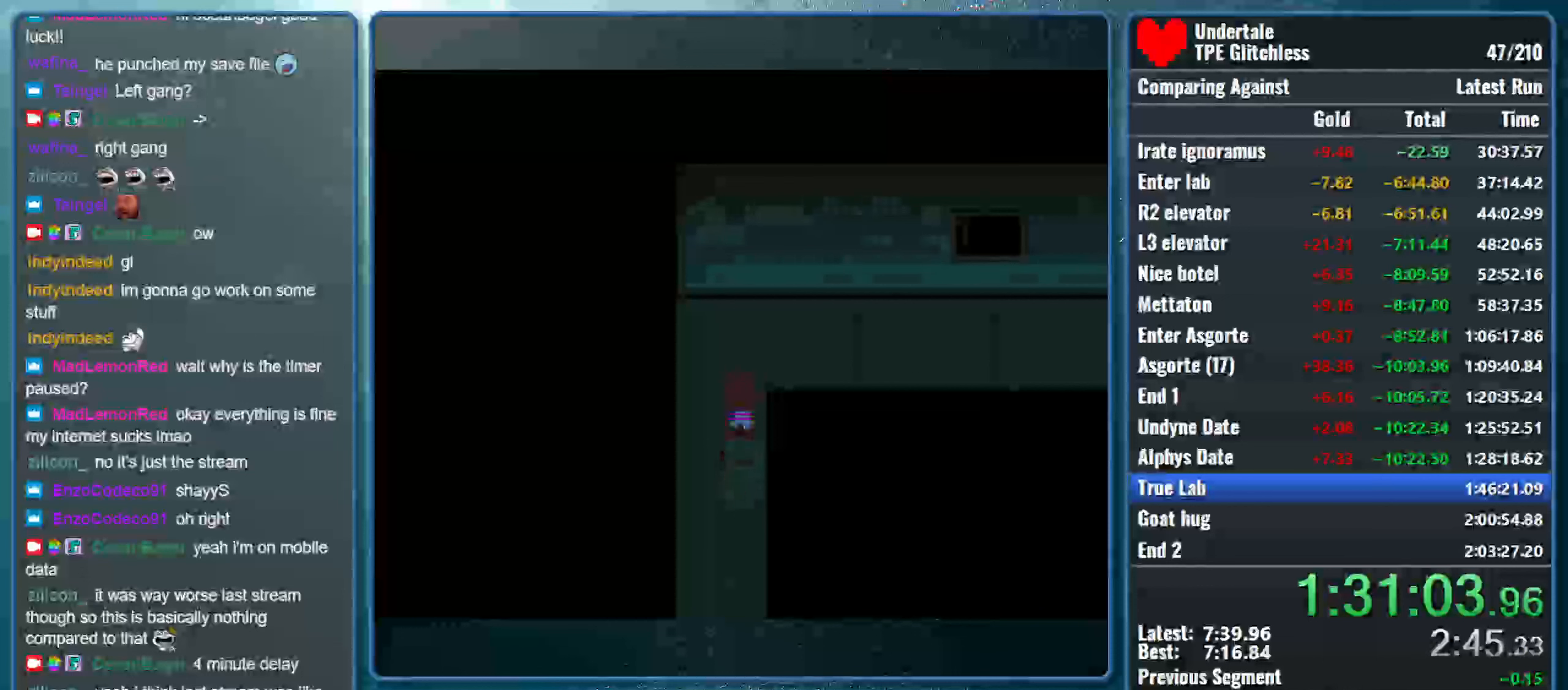
{"keys": ["right"], "events": [[366, "up", "up"]]}
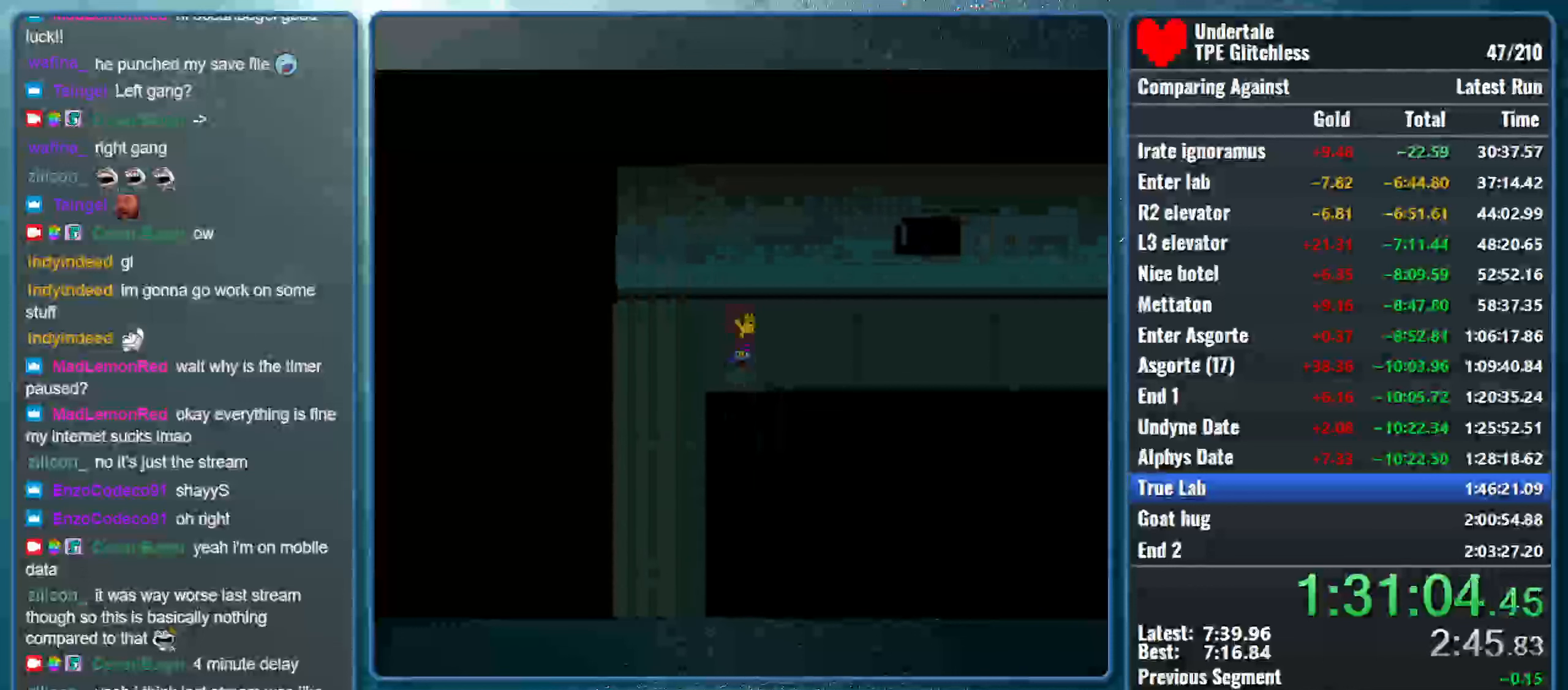
{"keys": ["right"], "events": []}
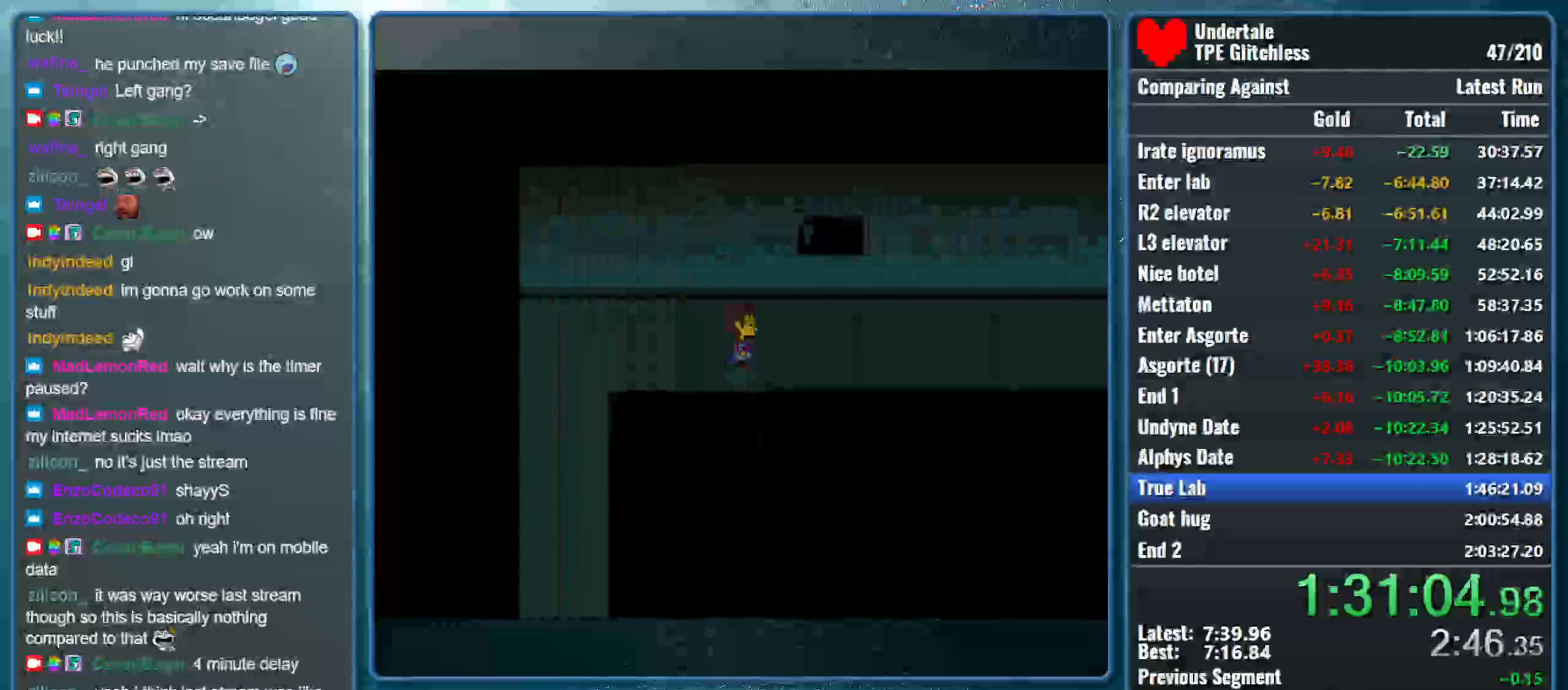
{"keys": ["right"], "events": []}
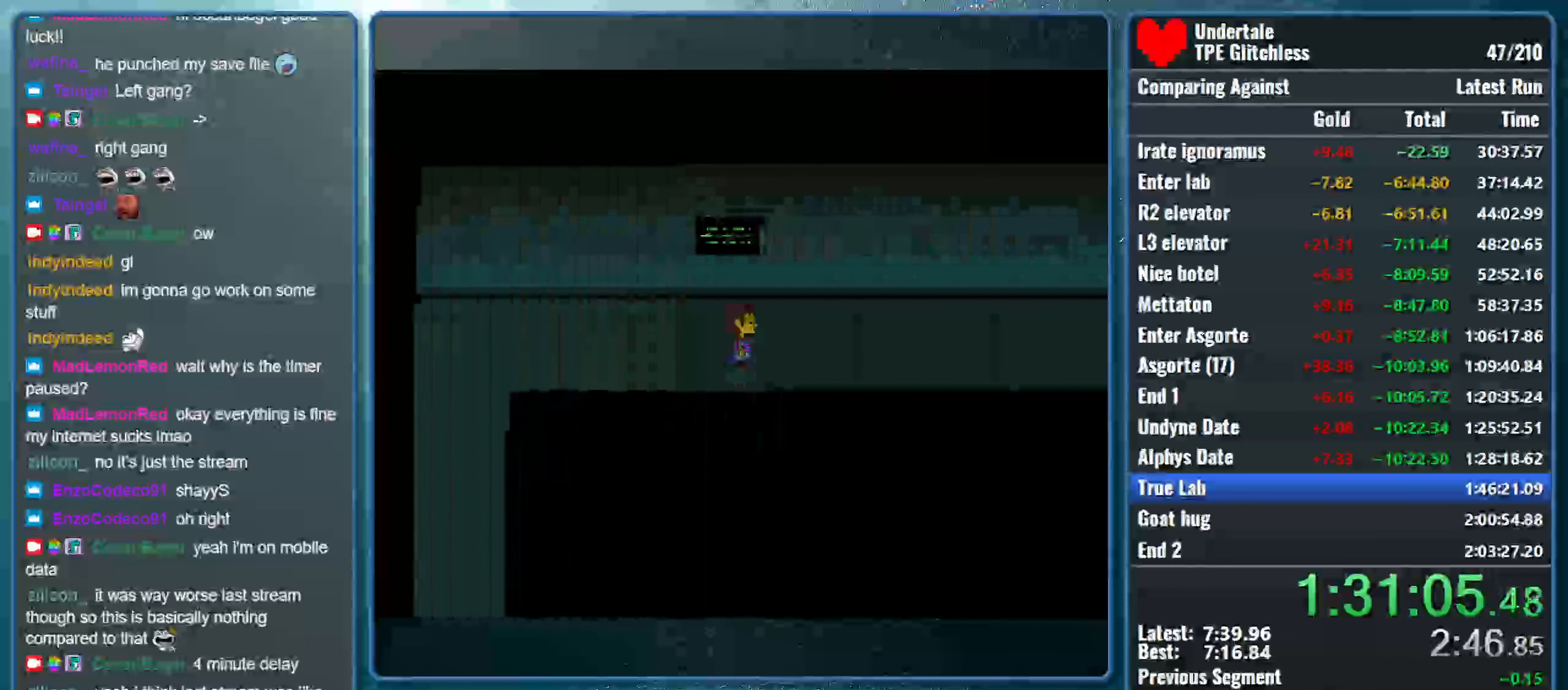
{"keys": ["right"], "events": []}
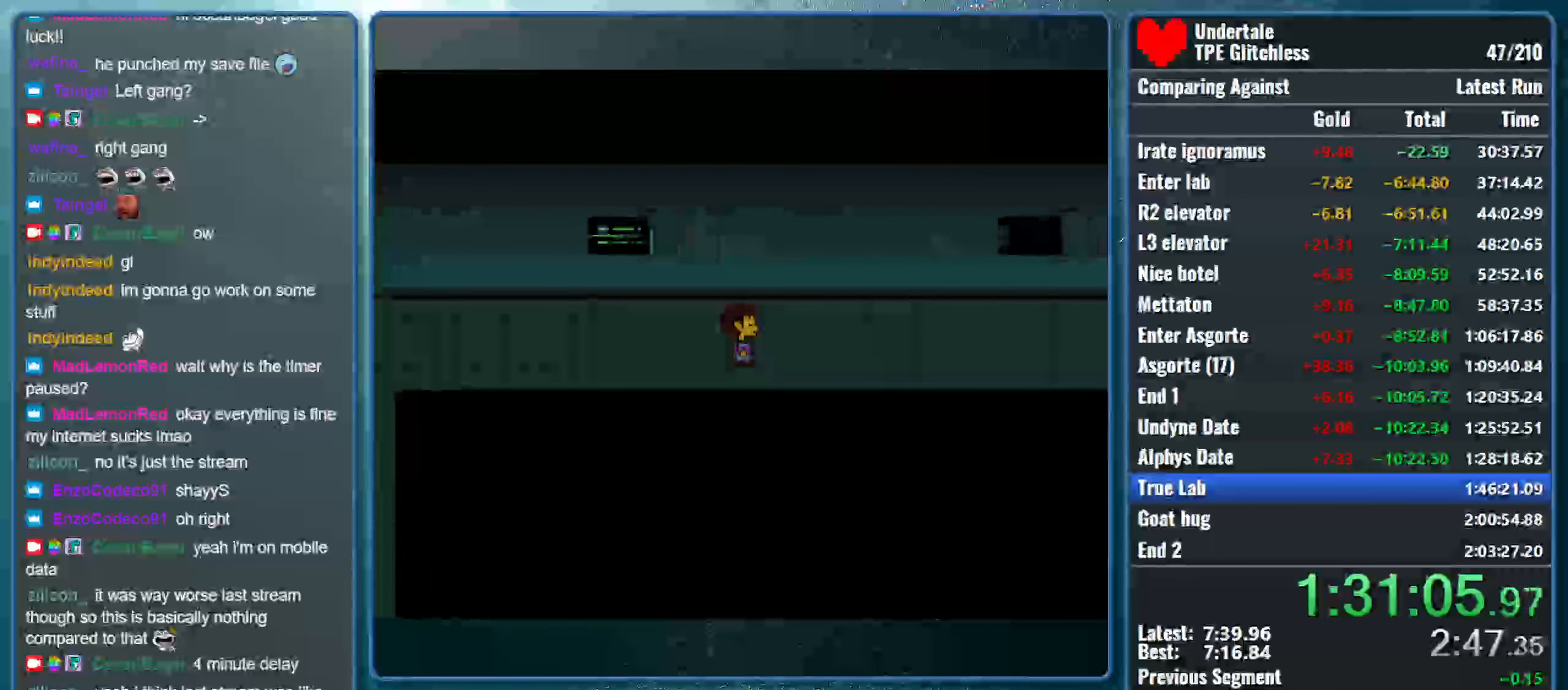
{"keys": ["right"], "events": []}
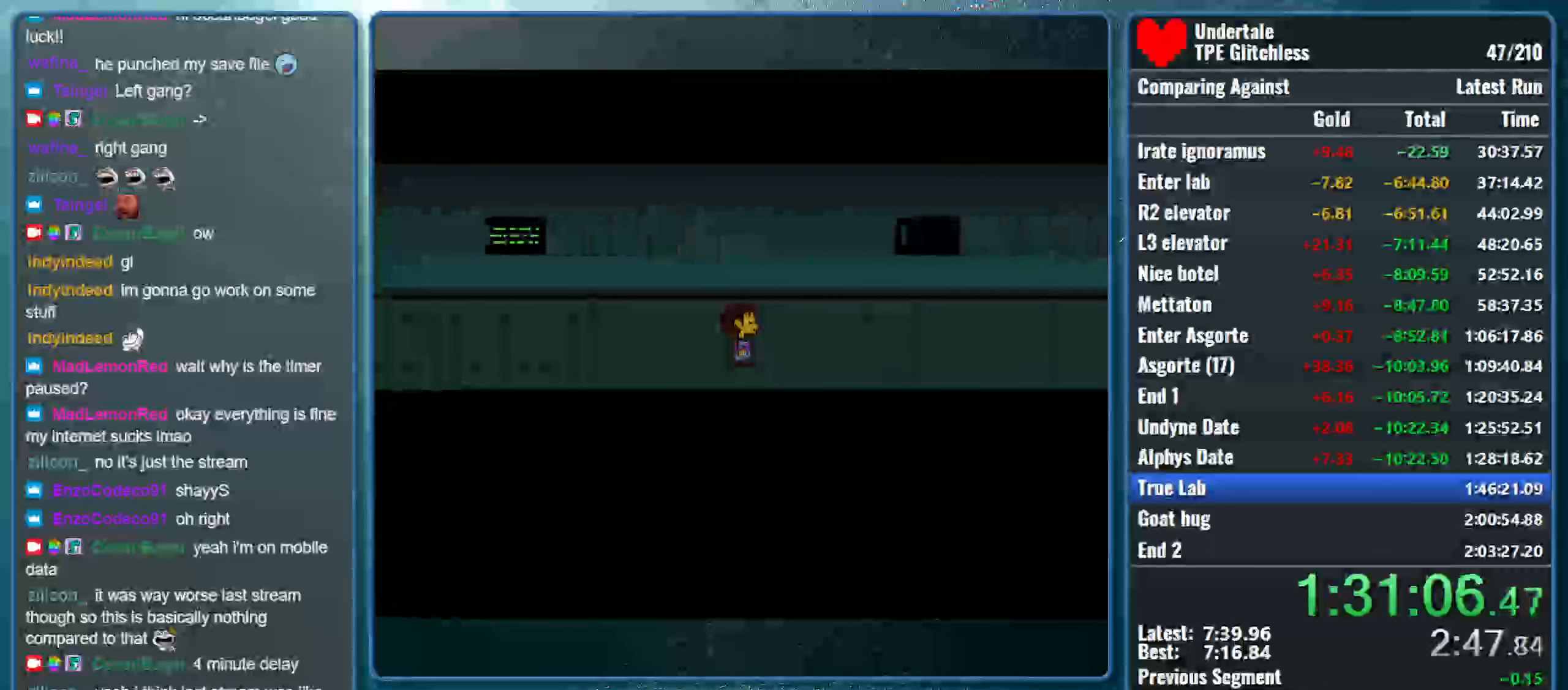
{"keys": ["right"], "events": []}